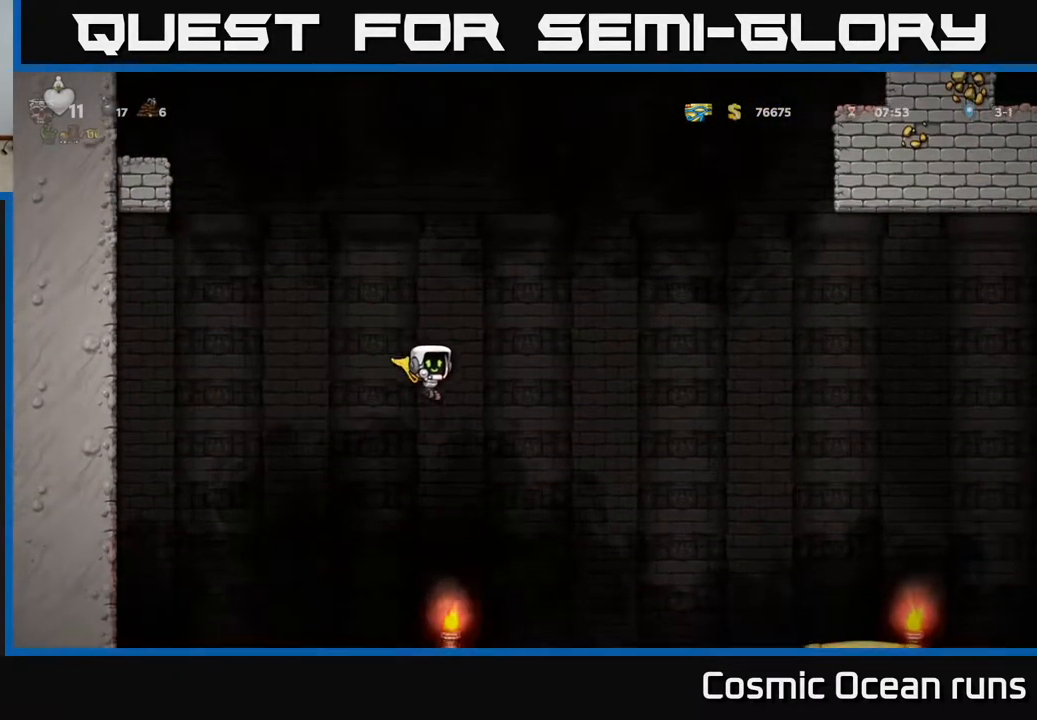
Gameplay with a controller (Xbox layout); each line is a JSON object with the inputs held at the frame after it. "events" lists button and stick changes between this image and that frame as [ms after this image, input, new state], when the widget could be followed in between. Not read: L1.
{"buttons": ["A", "DPAD_LEFT"], "left_stick": "center", "right_stick": "center", "events": [[250, "DPAD_RIGHT", "up"], [300, "DPAD_LEFT", "down"]]}
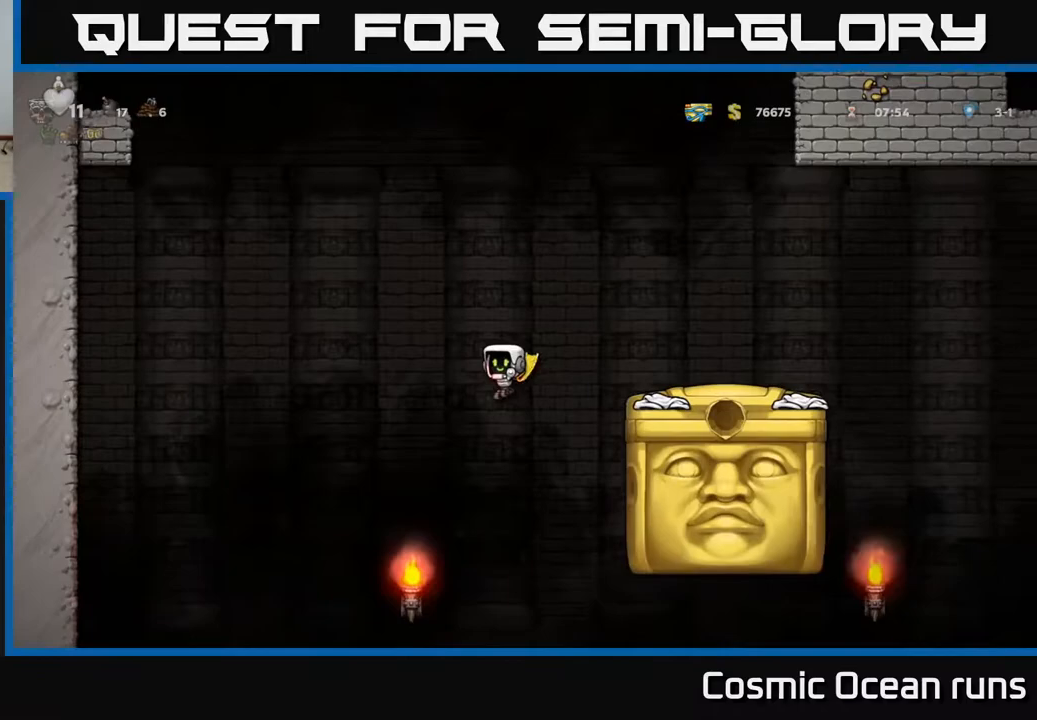
{"buttons": ["A"], "left_stick": "center", "right_stick": "center", "events": [[167, "DPAD_LEFT", "up"], [217, "DPAD_RIGHT", "down"], [283, "DPAD_RIGHT", "up"]]}
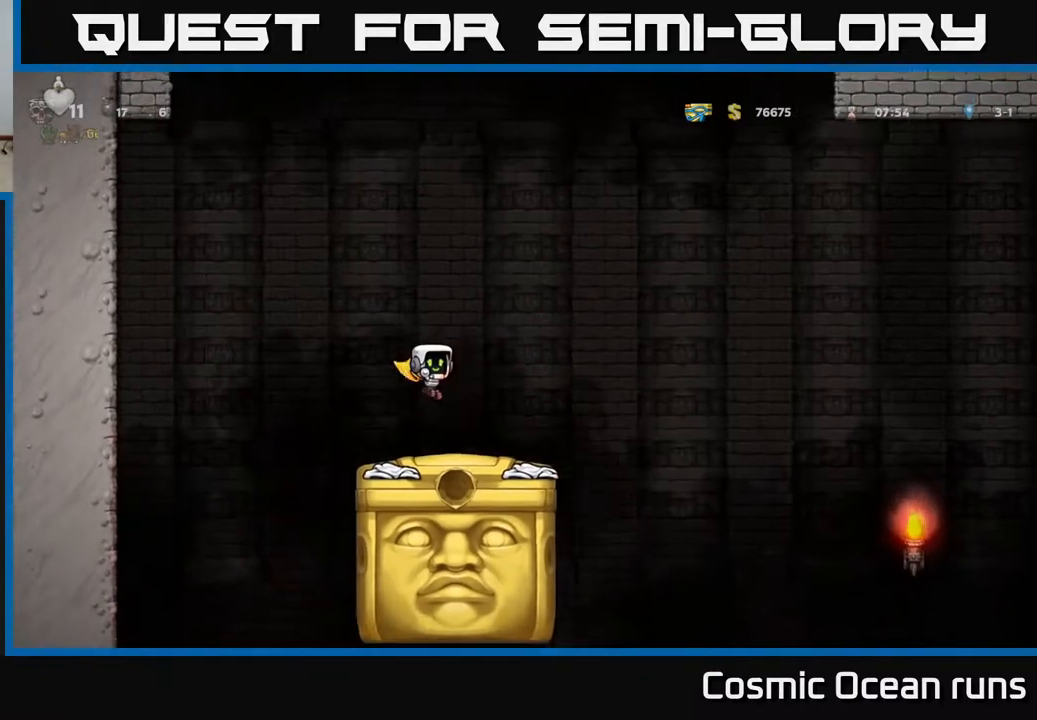
{"buttons": ["DPAD_RIGHT"], "left_stick": "center", "right_stick": "center", "events": [[100, "DPAD_RIGHT", "down"], [133, "A", "up"], [183, "DPAD_RIGHT", "up"], [467, "DPAD_RIGHT", "down"]]}
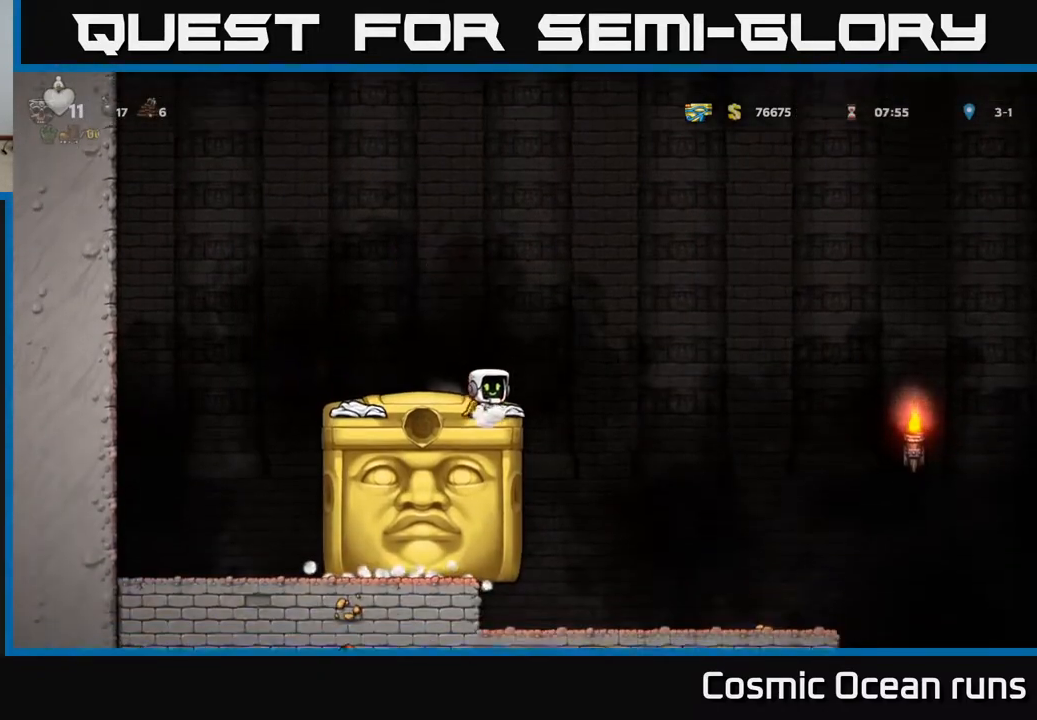
{"buttons": ["A", "DPAD_RIGHT"], "left_stick": "center", "right_stick": "center", "events": [[67, "A", "down"], [317, "A", "up"], [433, "A", "down"]]}
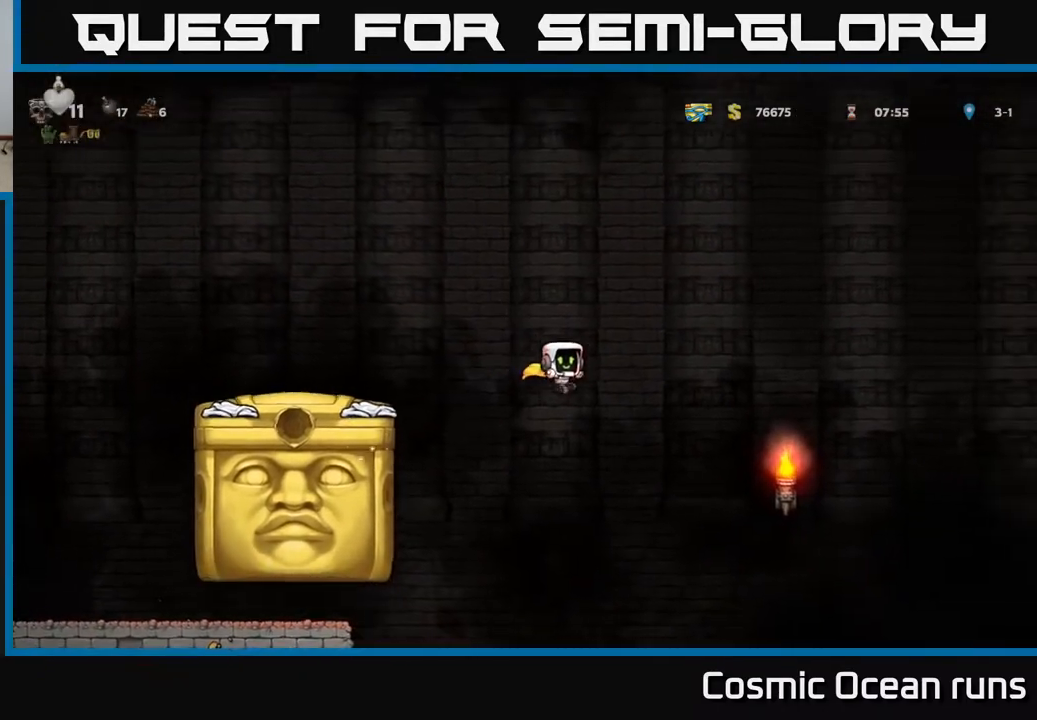
{"buttons": ["A", "DPAD_RIGHT"], "left_stick": "center", "right_stick": "center", "events": []}
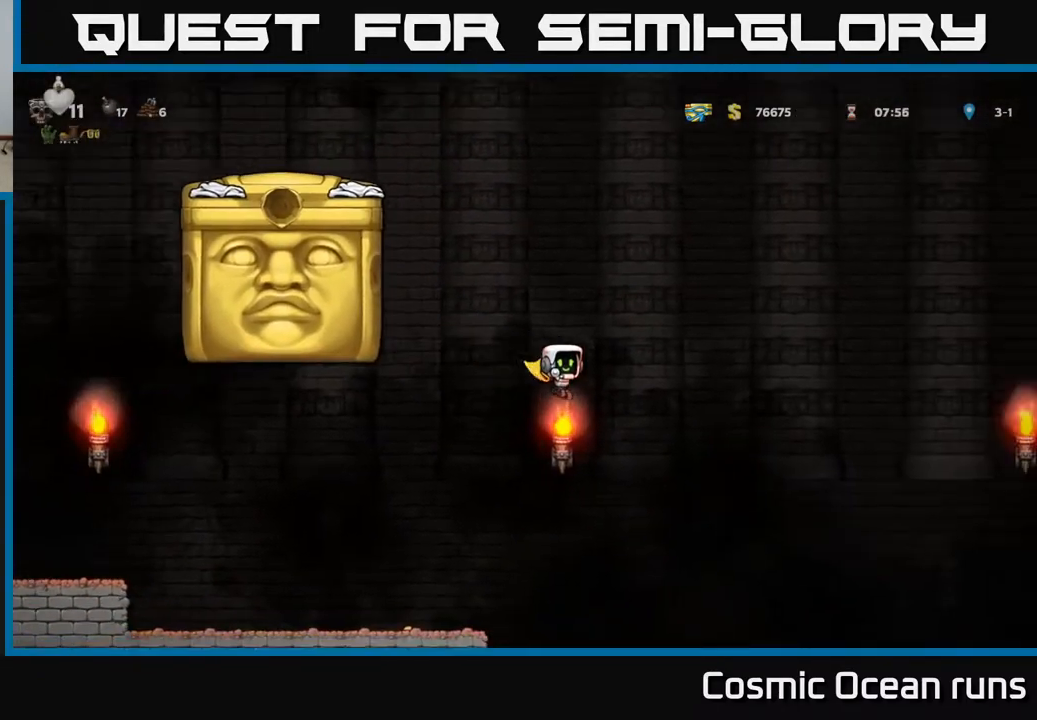
{"buttons": ["A", "DPAD_RIGHT"], "left_stick": "center", "right_stick": "center", "events": []}
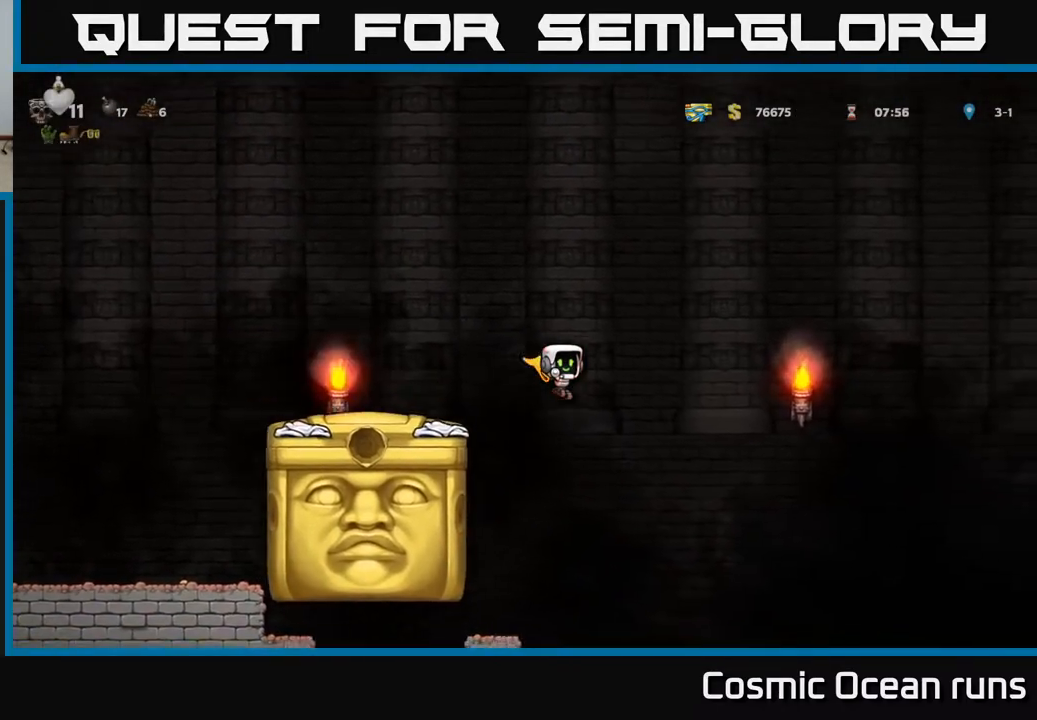
{"buttons": ["A", "DPAD_RIGHT"], "left_stick": "center", "right_stick": "center", "events": []}
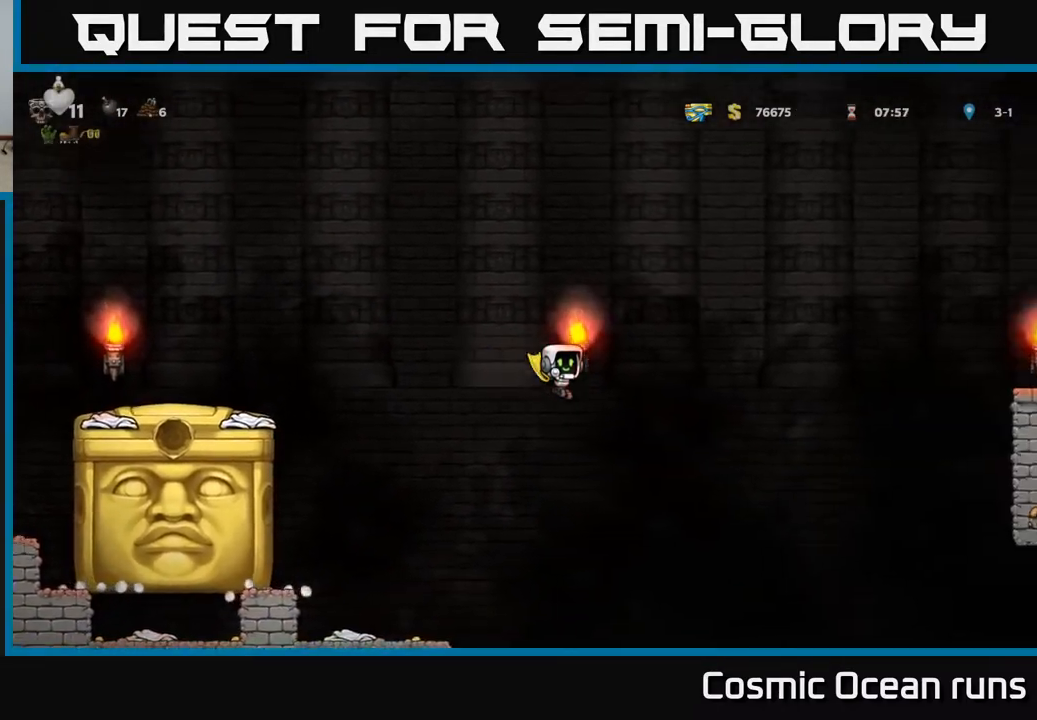
{"buttons": ["A", "DPAD_RIGHT"], "left_stick": "center", "right_stick": "center", "events": []}
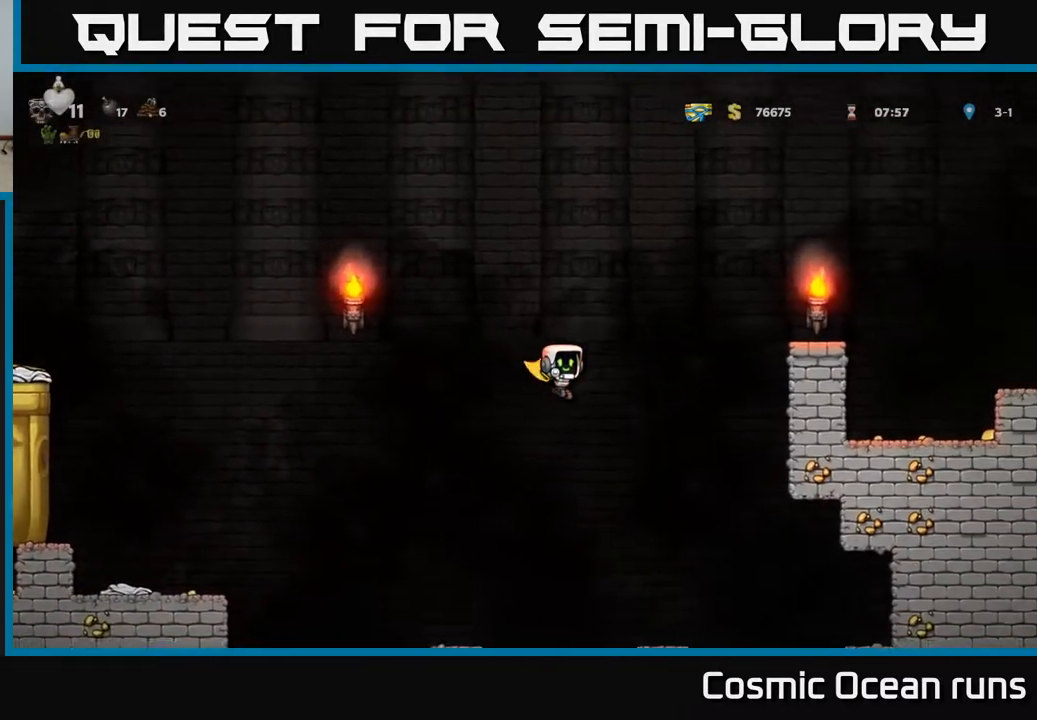
{"buttons": ["A", "DPAD_RIGHT"], "left_stick": "center", "right_stick": "center", "events": []}
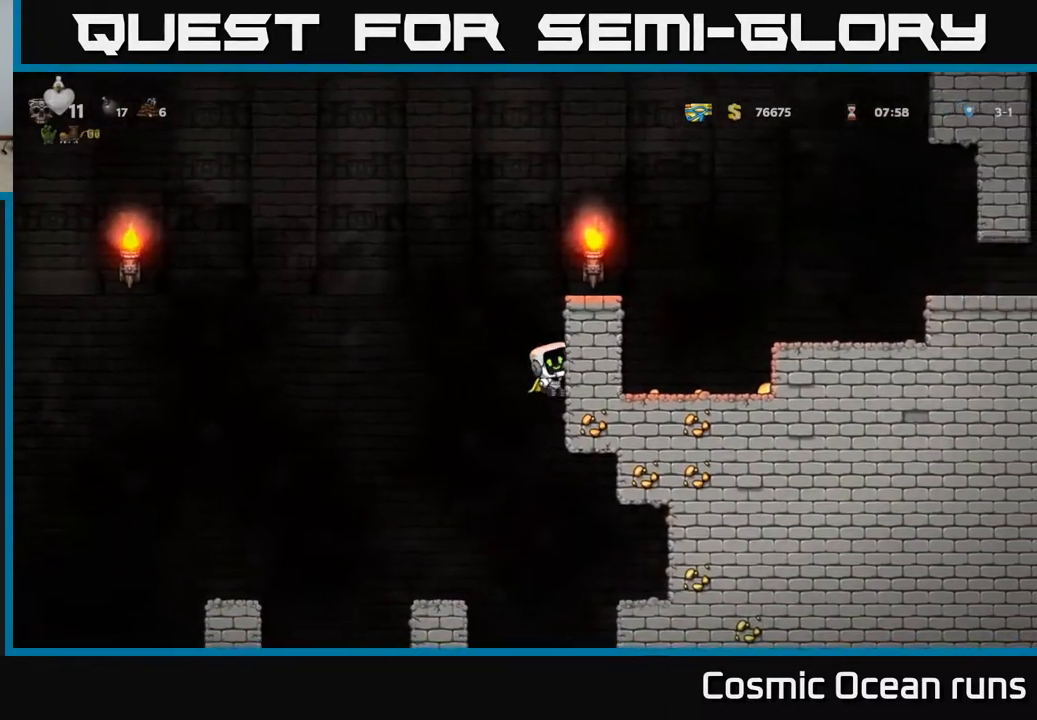
{"buttons": ["DPAD_RIGHT"], "left_stick": "center", "right_stick": "center", "events": [[133, "A", "up"], [217, "A", "down"], [417, "A", "up"]]}
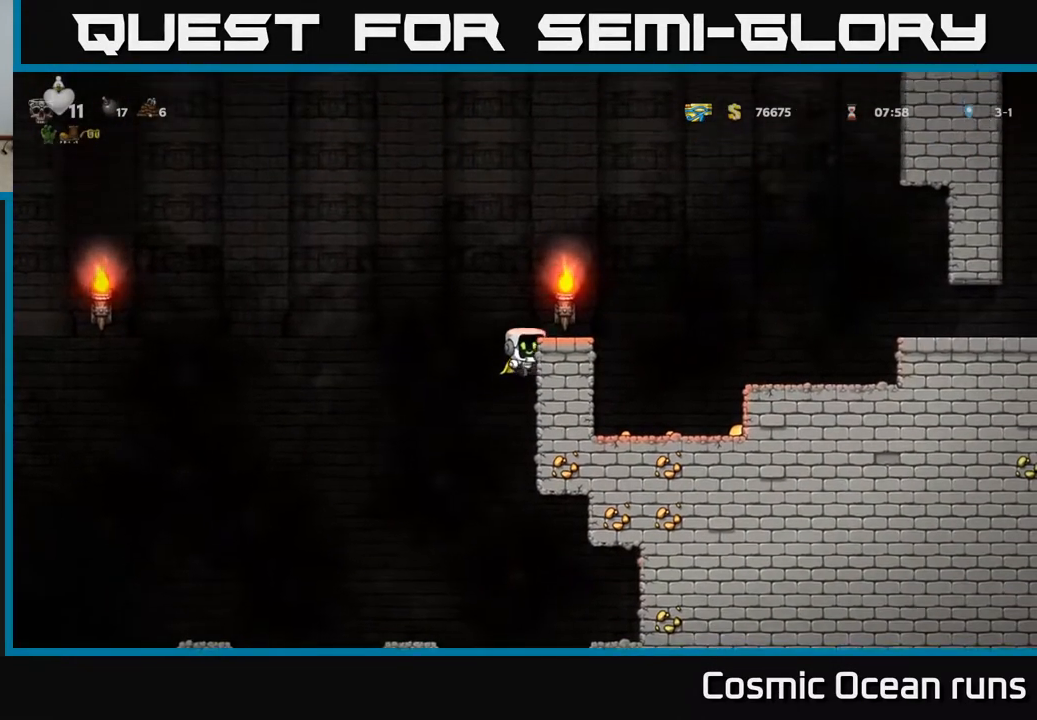
{"buttons": ["DPAD_LEFT"], "left_stick": "center", "right_stick": "center", "events": [[150, "A", "down"], [367, "DPAD_RIGHT", "up"], [400, "A", "up"], [450, "DPAD_LEFT", "down"]]}
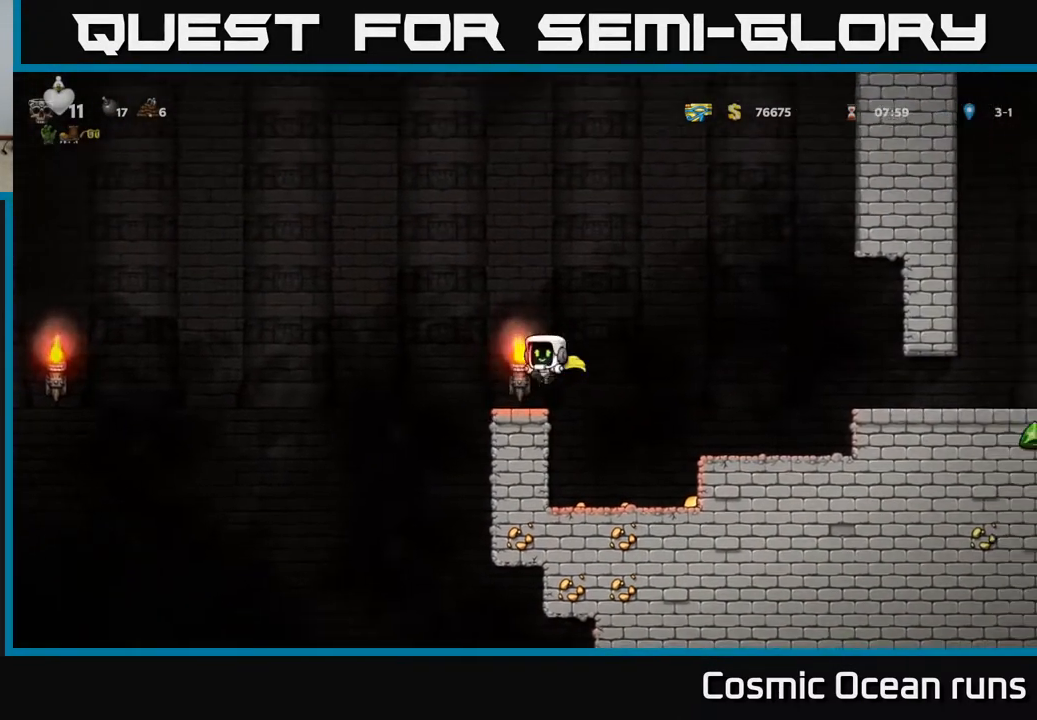
{"buttons": [], "left_stick": "center", "right_stick": "center", "events": [[17, "DPAD_LEFT", "up"]]}
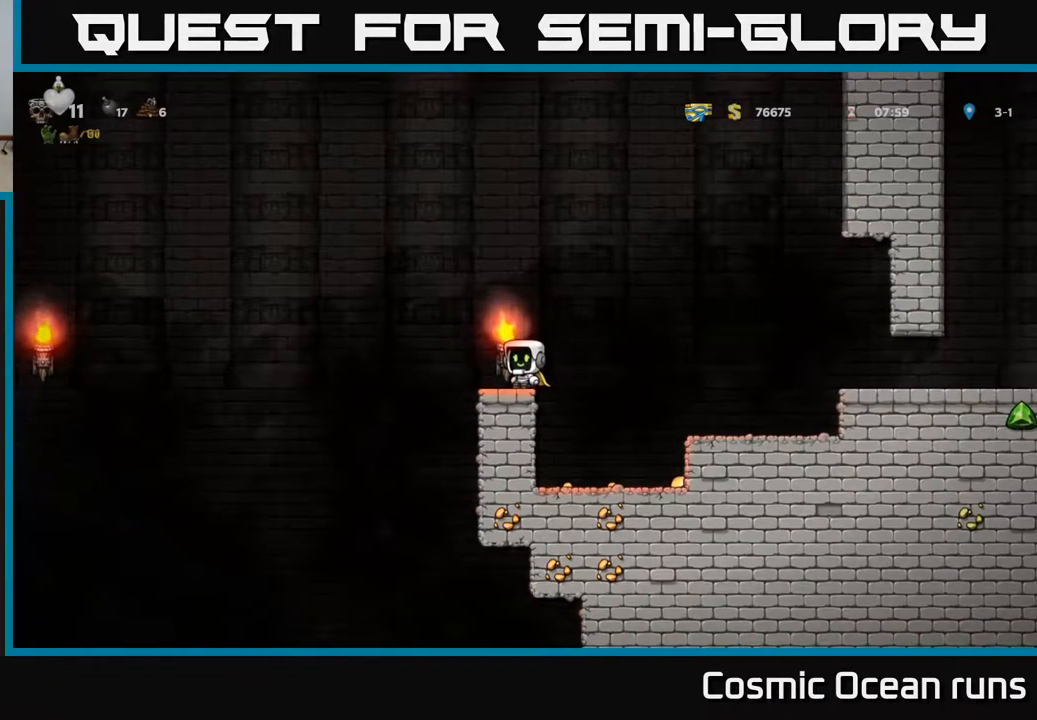
{"buttons": ["A", "DPAD_LEFT"], "left_stick": "center", "right_stick": "center", "events": [[17, "DPAD_LEFT", "down"], [83, "A", "down"], [383, "A", "up"], [467, "A", "down"]]}
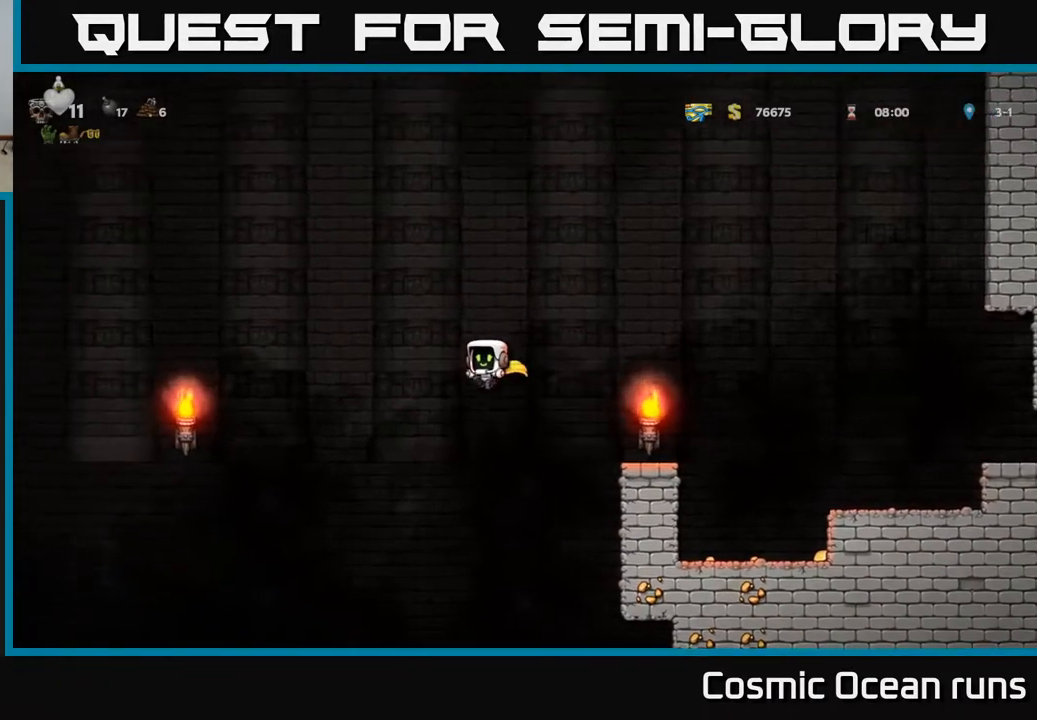
{"buttons": ["A"], "left_stick": "center", "right_stick": "center", "events": [[233, "DPAD_LEFT", "up"]]}
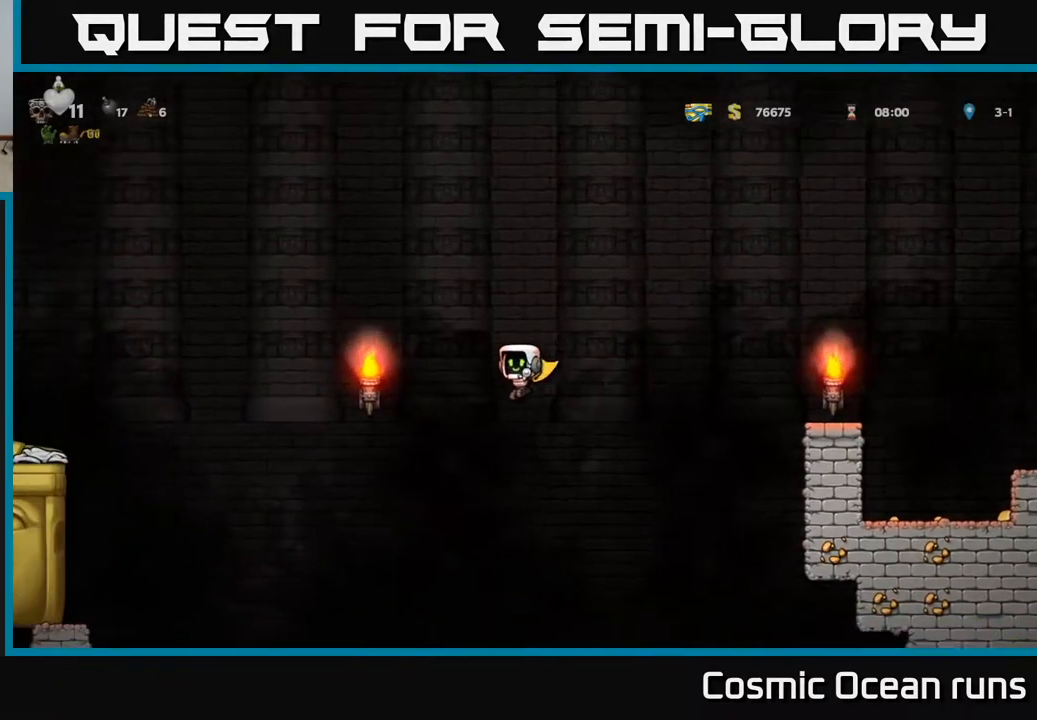
{"buttons": ["A"], "left_stick": "center", "right_stick": "center", "events": []}
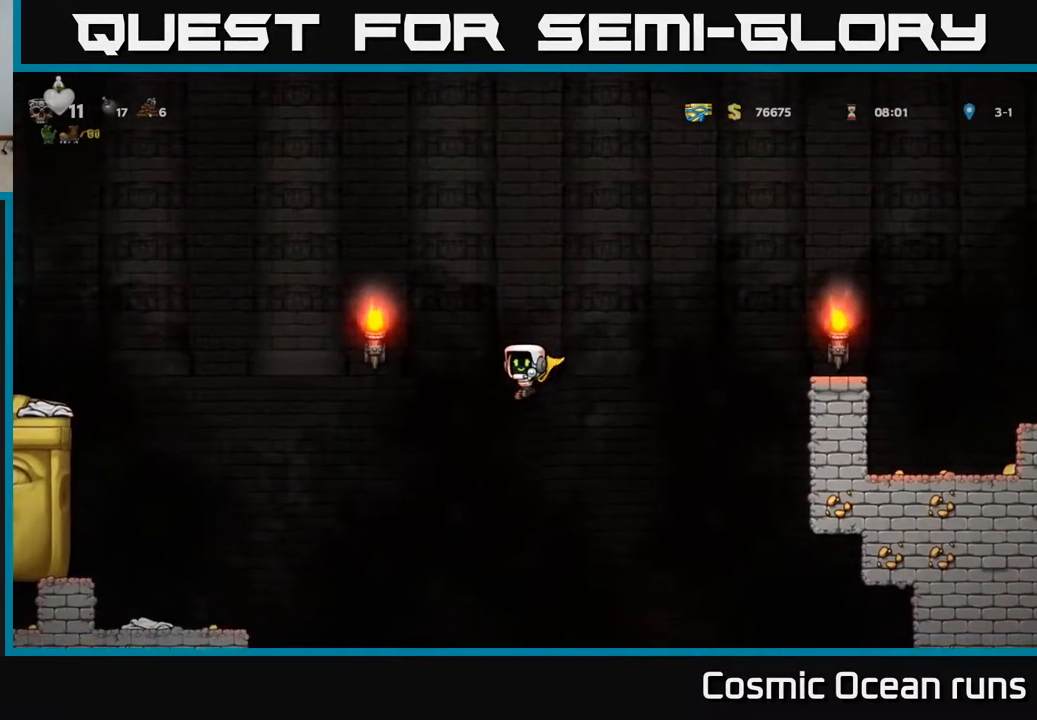
{"buttons": ["A"], "left_stick": "center", "right_stick": "center", "events": []}
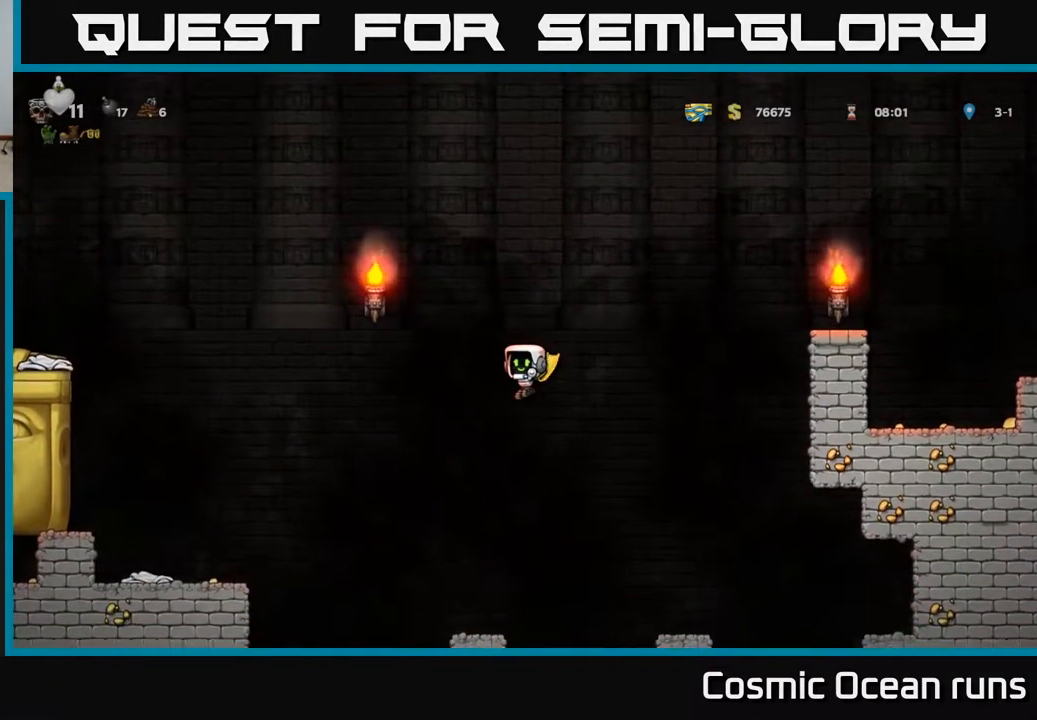
{"buttons": ["A"], "left_stick": "center", "right_stick": "center", "events": []}
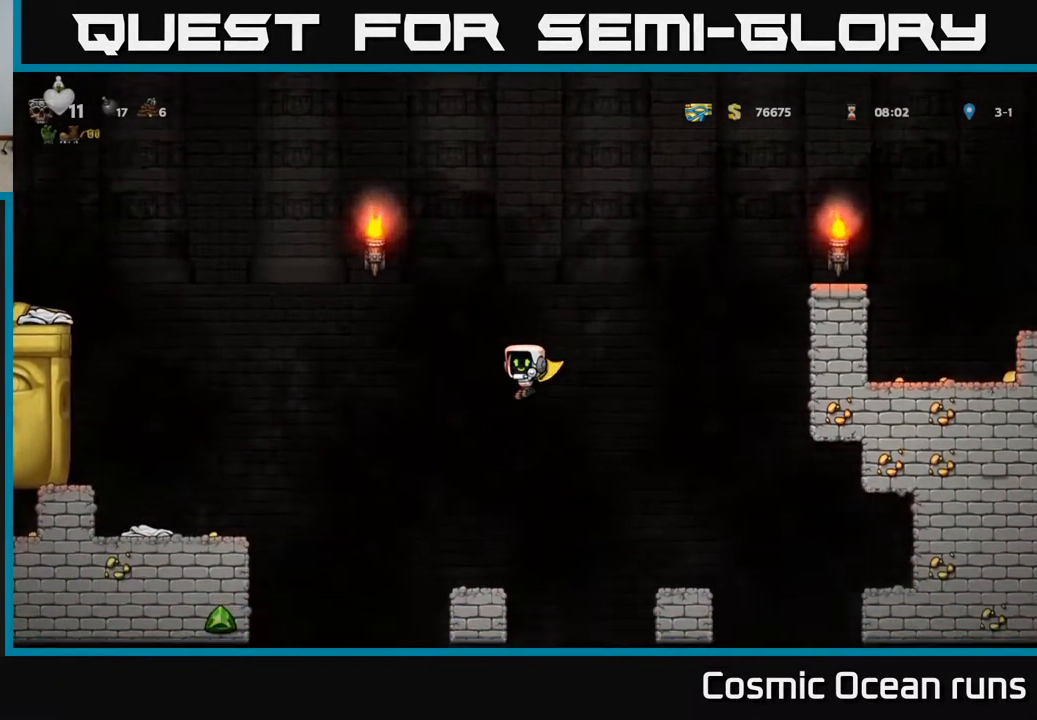
{"buttons": ["A"], "left_stick": "center", "right_stick": "center", "events": []}
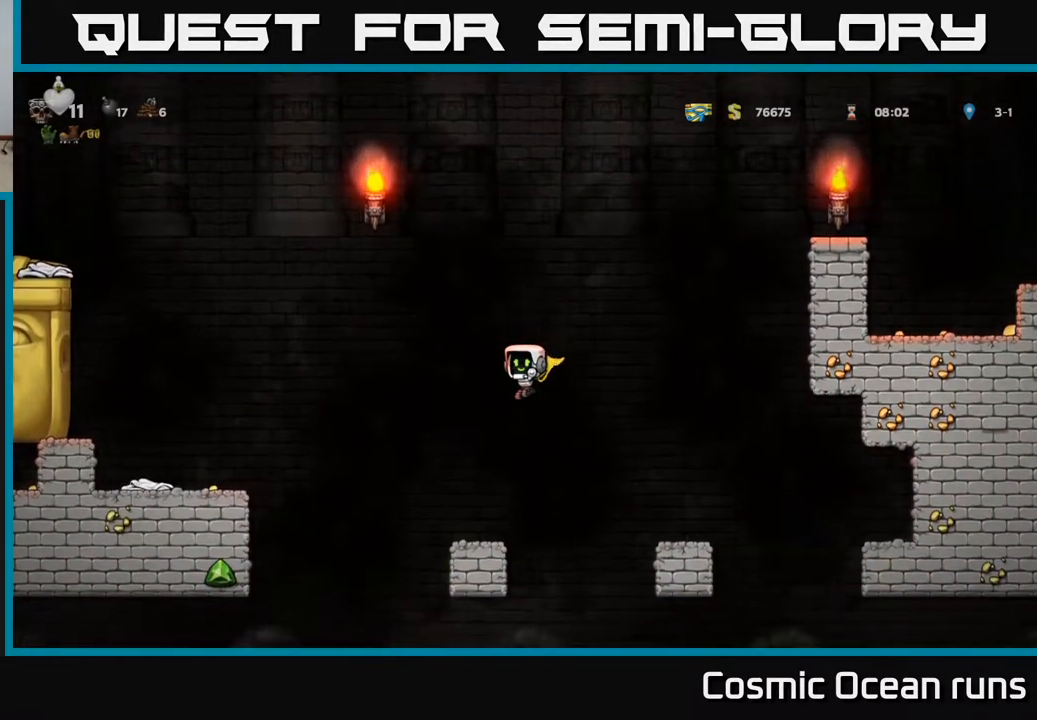
{"buttons": ["A"], "left_stick": "center", "right_stick": "center", "events": []}
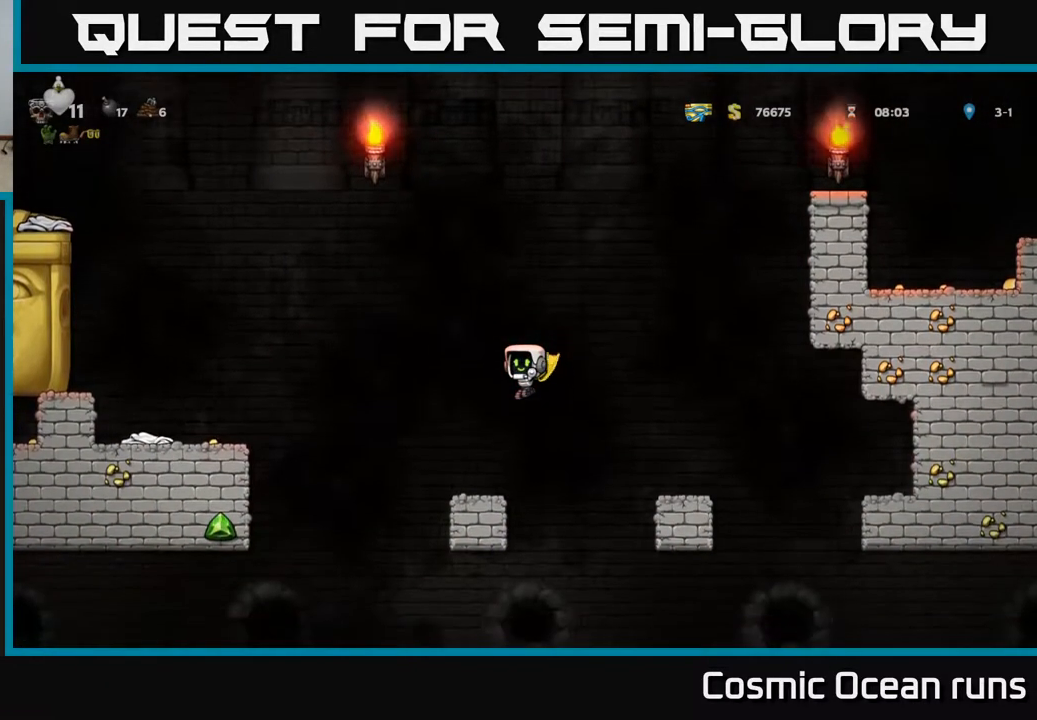
{"buttons": ["A"], "left_stick": "center", "right_stick": "center", "events": [[67, "DPAD_LEFT", "down"], [133, "DPAD_LEFT", "up"]]}
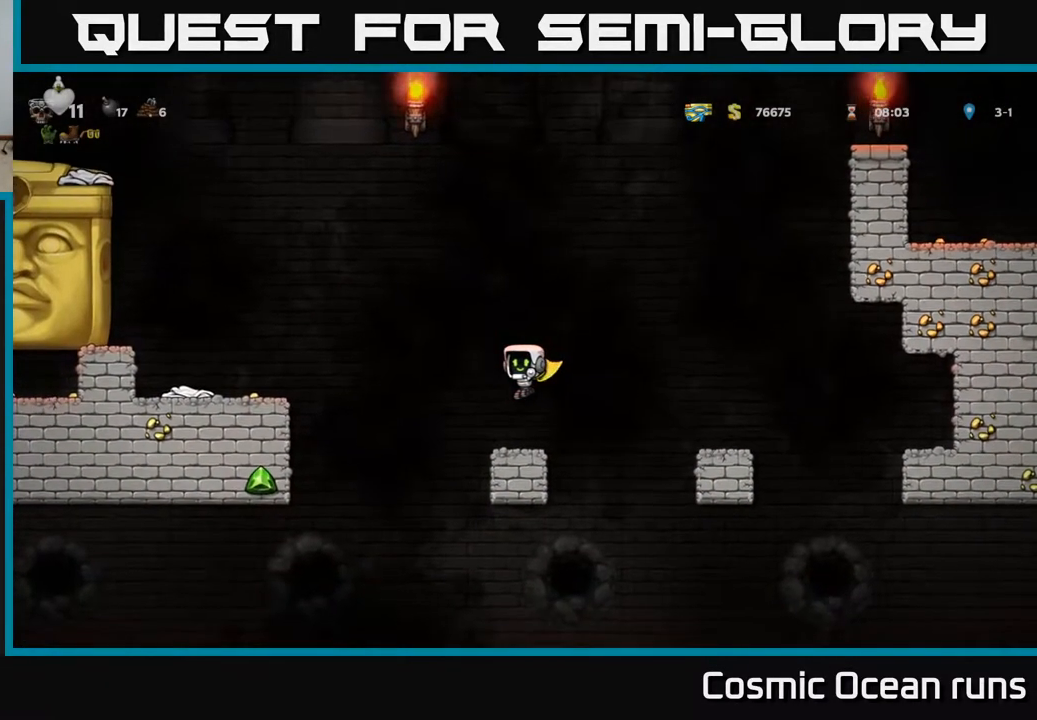
{"buttons": ["A"], "left_stick": "center", "right_stick": "center", "events": []}
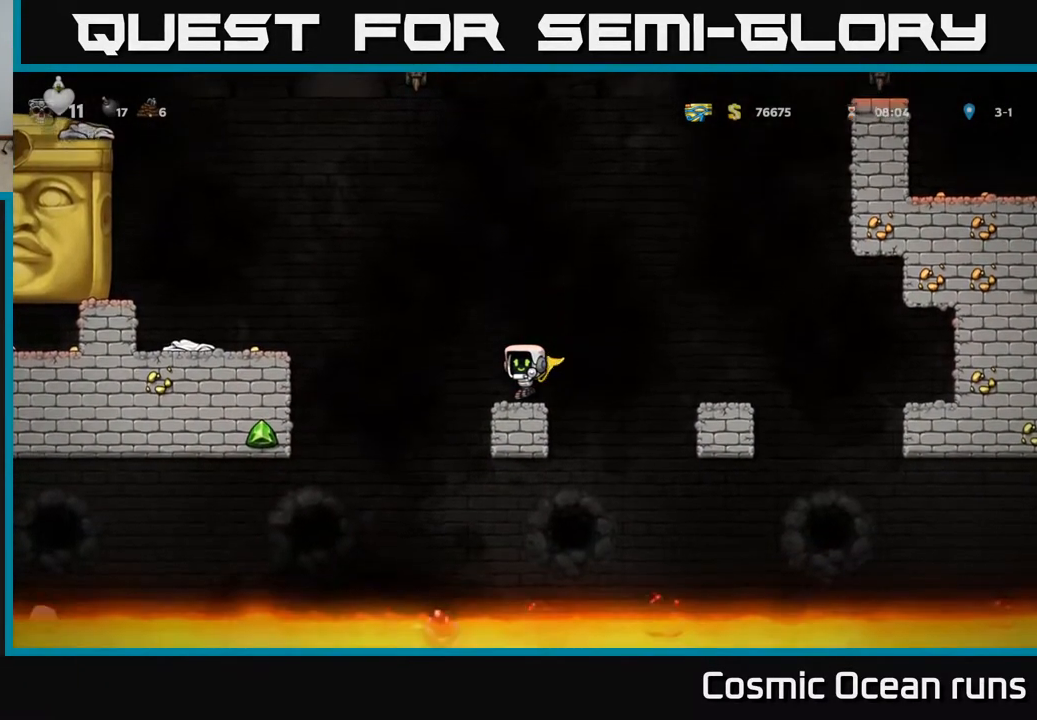
{"buttons": [], "left_stick": "center", "right_stick": "center", "events": [[83, "A", "up"]]}
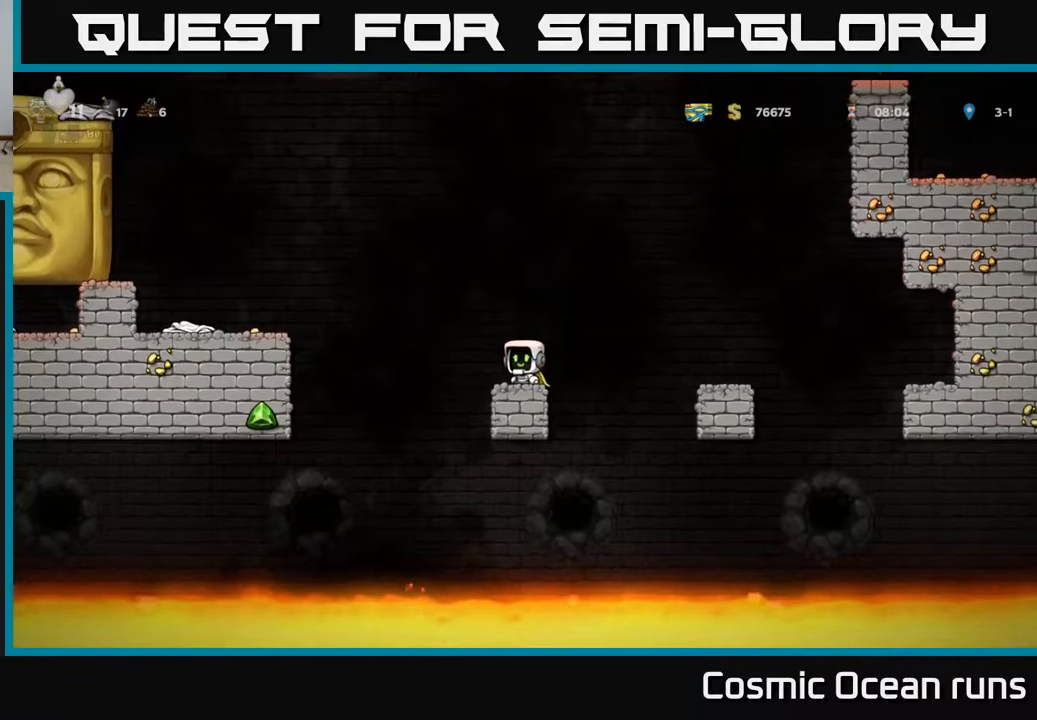
{"buttons": [], "left_stick": "center", "right_stick": "center", "events": []}
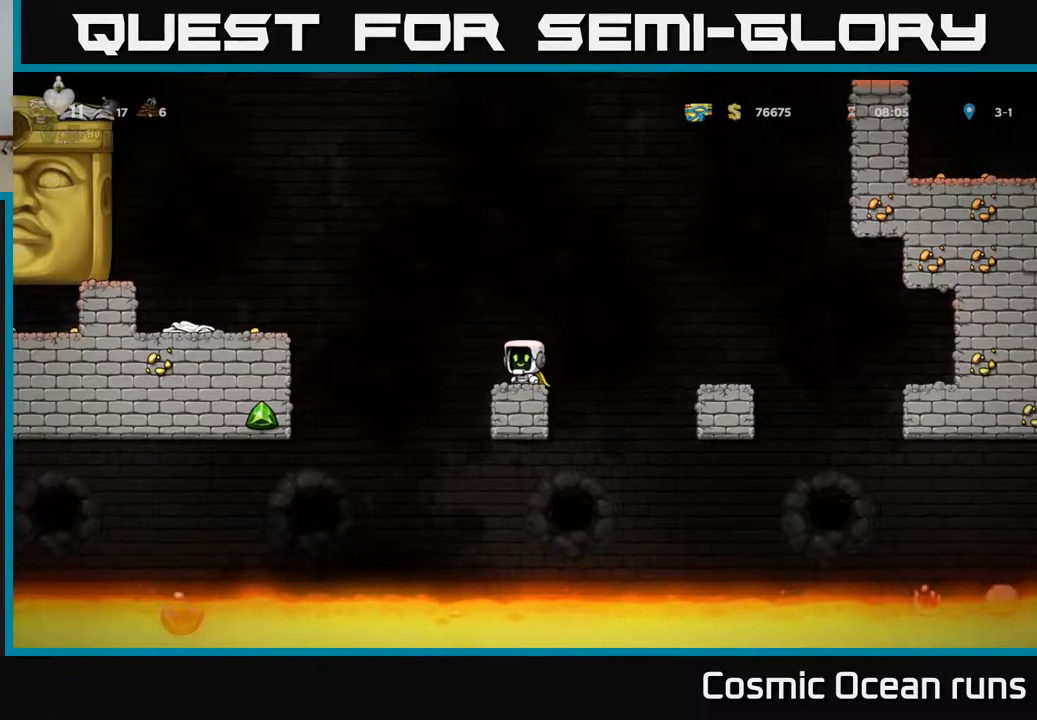
{"buttons": [], "left_stick": "center", "right_stick": "center", "events": [[67, "DPAD_UP", "down"], [367, "DPAD_UP", "up"]]}
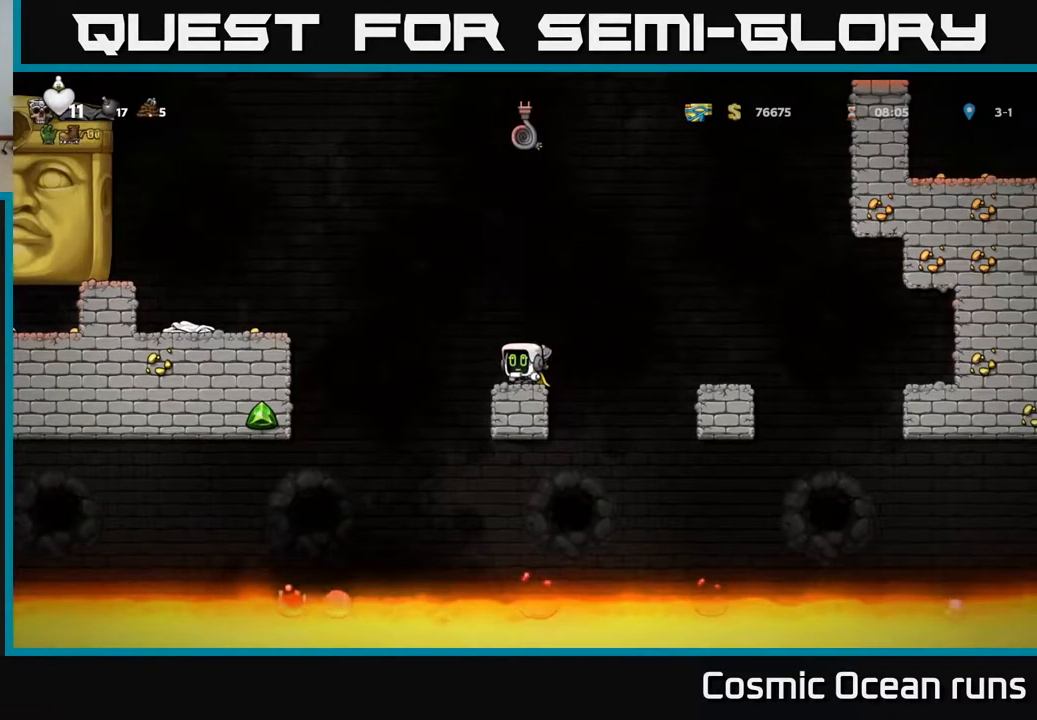
{"buttons": [], "left_stick": "center", "right_stick": "center", "events": []}
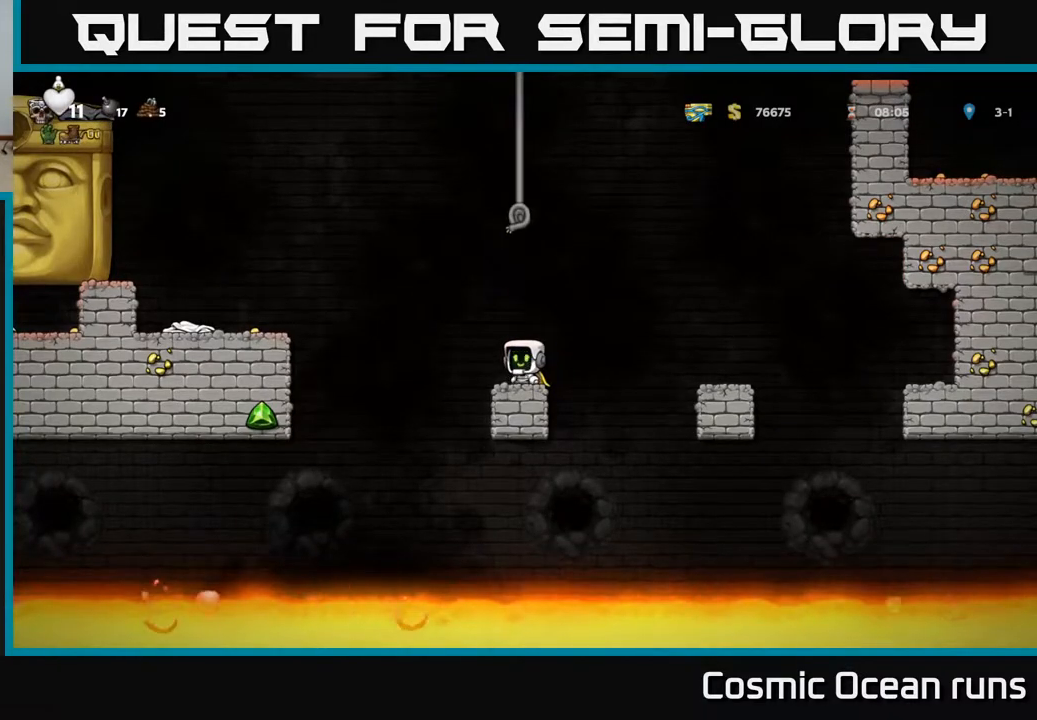
{"buttons": ["DPAD_UP"], "left_stick": "center", "right_stick": "center", "events": [[17, "A", "down"], [67, "DPAD_UP", "down"], [250, "A", "up"]]}
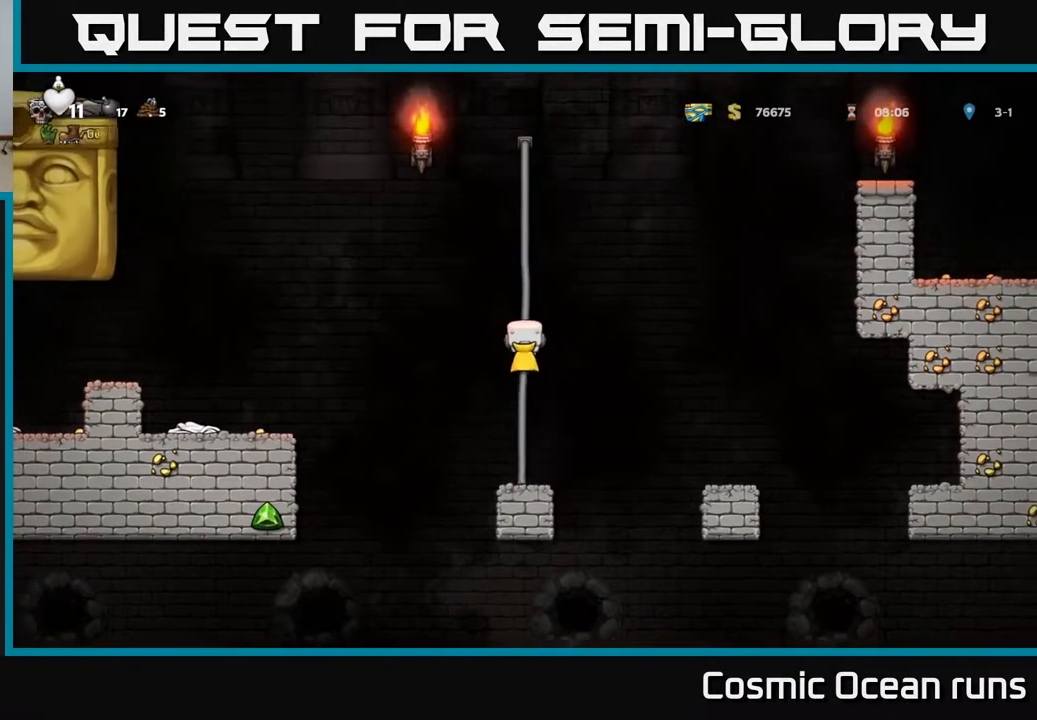
{"buttons": ["A", "DPAD_RIGHT"], "left_stick": "center", "right_stick": "center", "events": [[367, "DPAD_RIGHT", "down"], [400, "A", "down"], [417, "DPAD_UP", "up"]]}
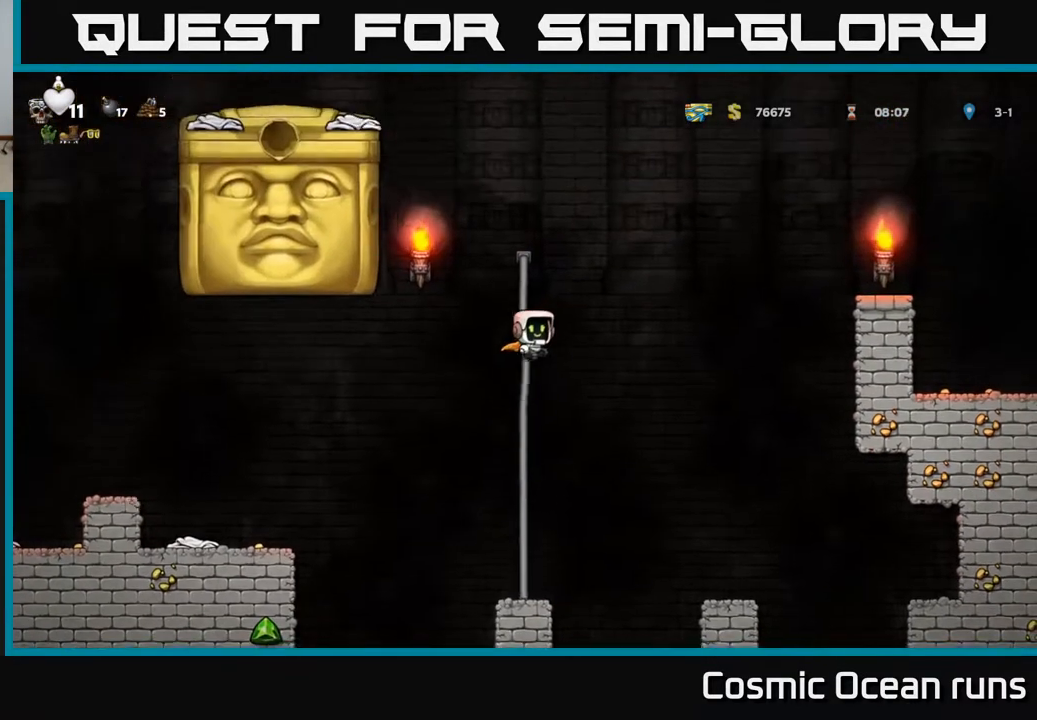
{"buttons": ["A", "DPAD_RIGHT"], "left_stick": "center", "right_stick": "center", "events": [[183, "A", "up"], [233, "A", "down"]]}
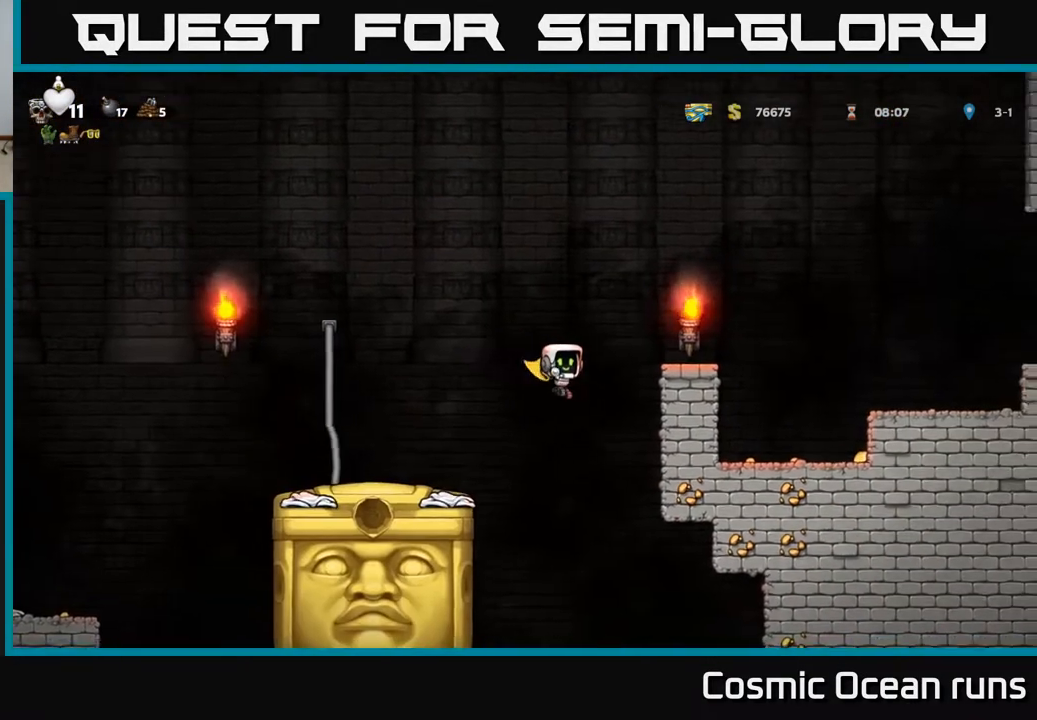
{"buttons": ["A", "DPAD_RIGHT"], "left_stick": "center", "right_stick": "center", "events": [[383, "A", "up"], [467, "A", "down"]]}
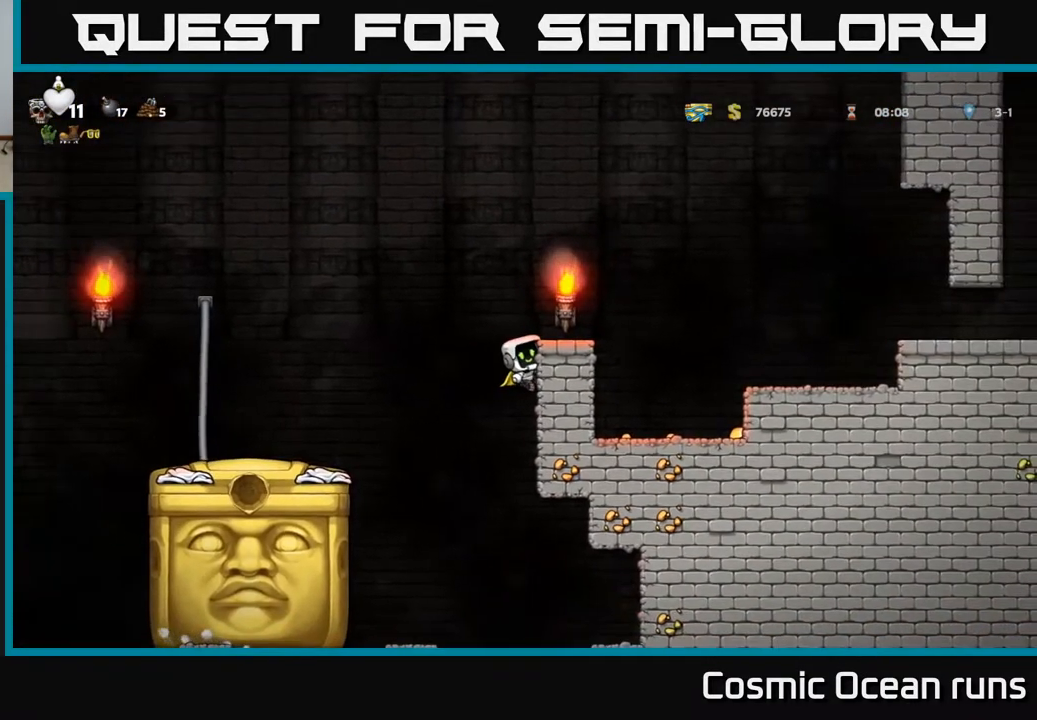
{"buttons": ["DPAD_RIGHT"], "left_stick": "center", "right_stick": "center", "events": [[167, "DPAD_RIGHT", "up"], [217, "A", "up"], [450, "DPAD_RIGHT", "down"]]}